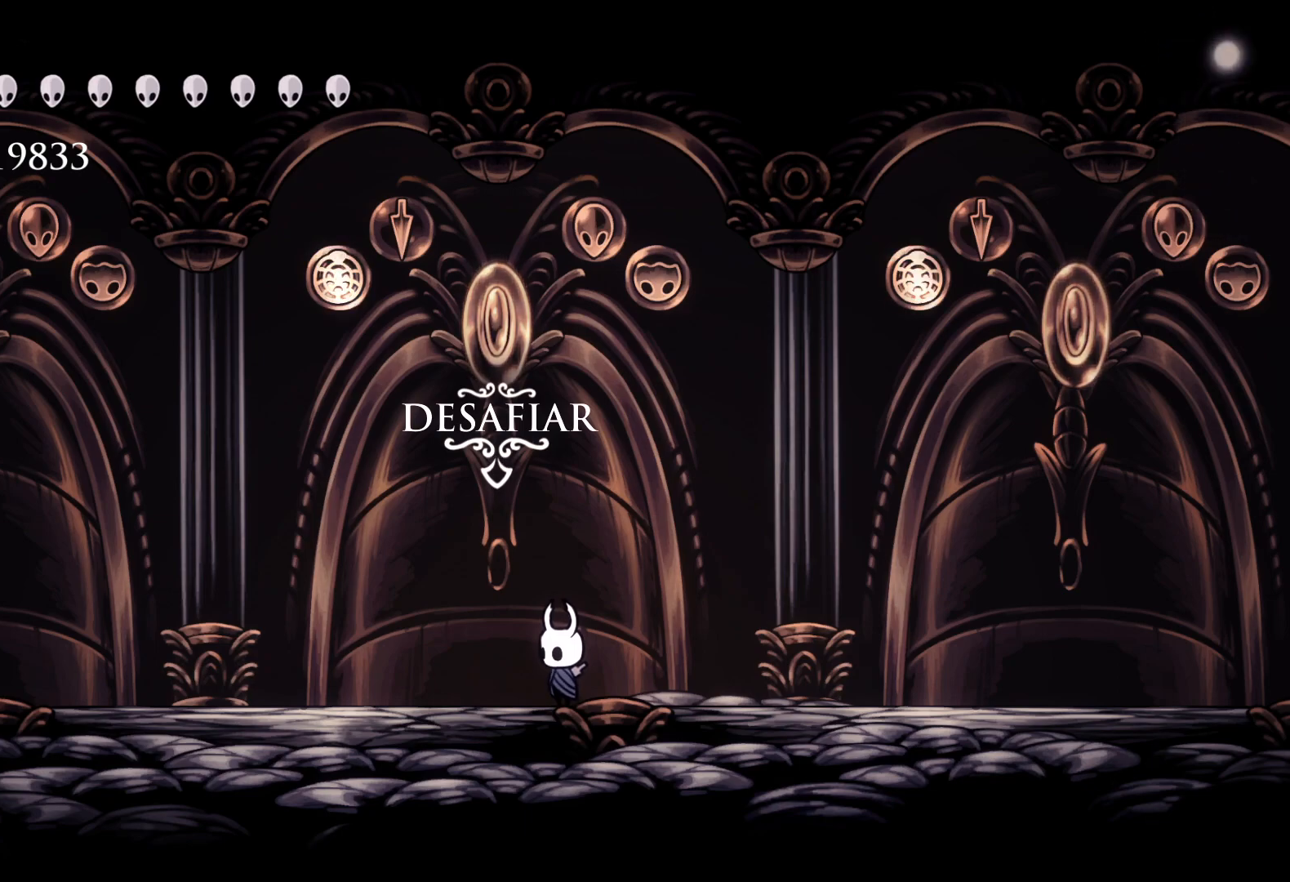
Gameplay with keyboard and mouse; each line is a JSON object with the keys and mouse buttons held at the frame after it. "events" lists presses ("down") and releases ("up") of "1", "2", "3", "4", "5", "a", "alt", "c", "ctrl", "d", "e", "f", "q", "r", "s", "shift", "space", "tab", "v", "w", "x", "z", "mouse_left", "mouse_middle", "mouse_right", "mouse_wheel_up" and "mouse_wheel_down" between this image and that frame as [ms after this image, input, new state], when the widget could be followed in between. "mouse_left", "mouse_middle", "mouse_right", "mouse_wheel_up", "mouse_wheel_down" = the "left", "middle", "right", "wheel_up", "wheel_down" buttons of the "mouse" list. No other keys are recorded. Mouse movement is not recorded.
{"keys": ["f"], "mouse": [], "events": [[50, "mouse_left", "down"], [100, "mouse_left", "up"], [383, "f", "down"]]}
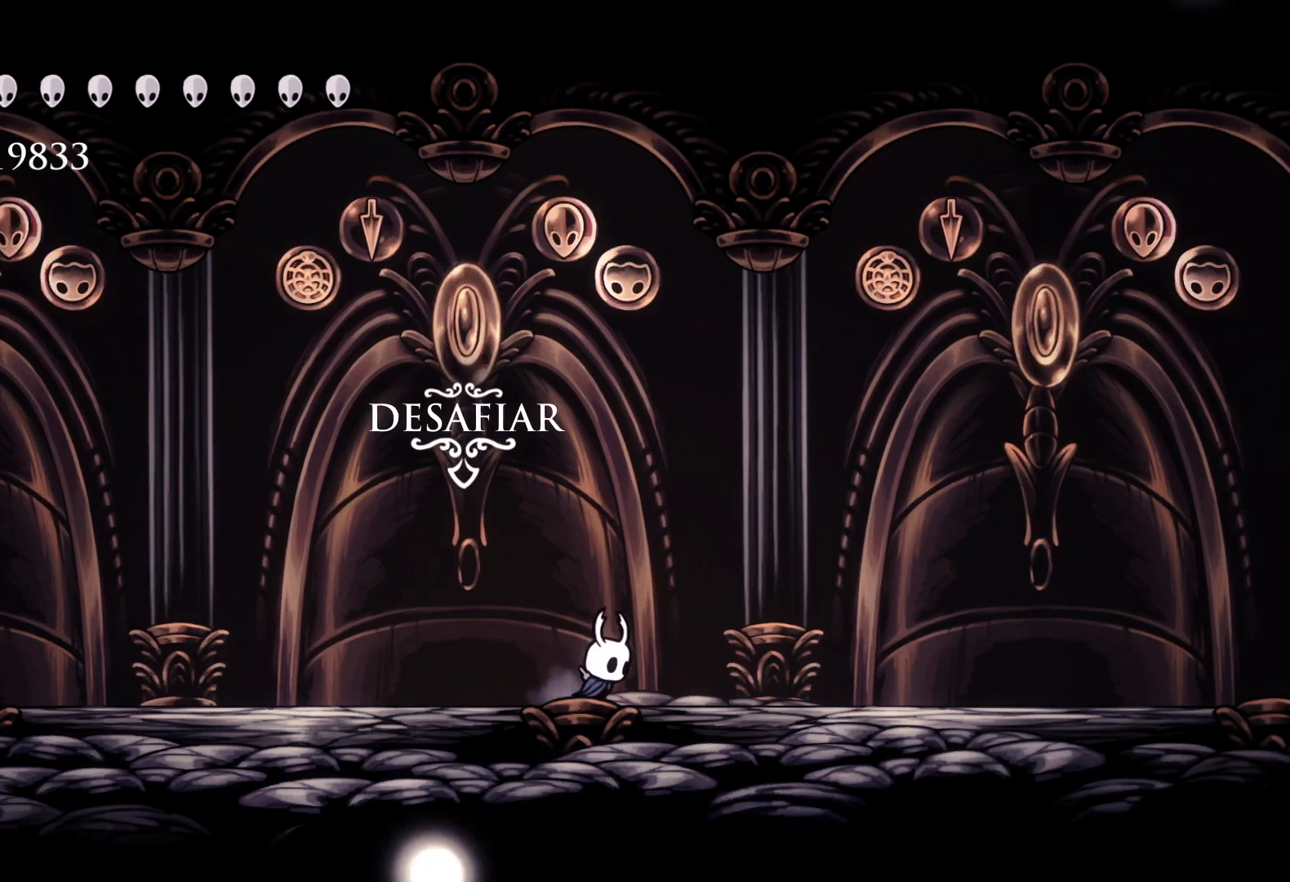
{"keys": ["f"], "mouse": [], "events": [[117, "shift", "down"], [250, "shift", "up"]]}
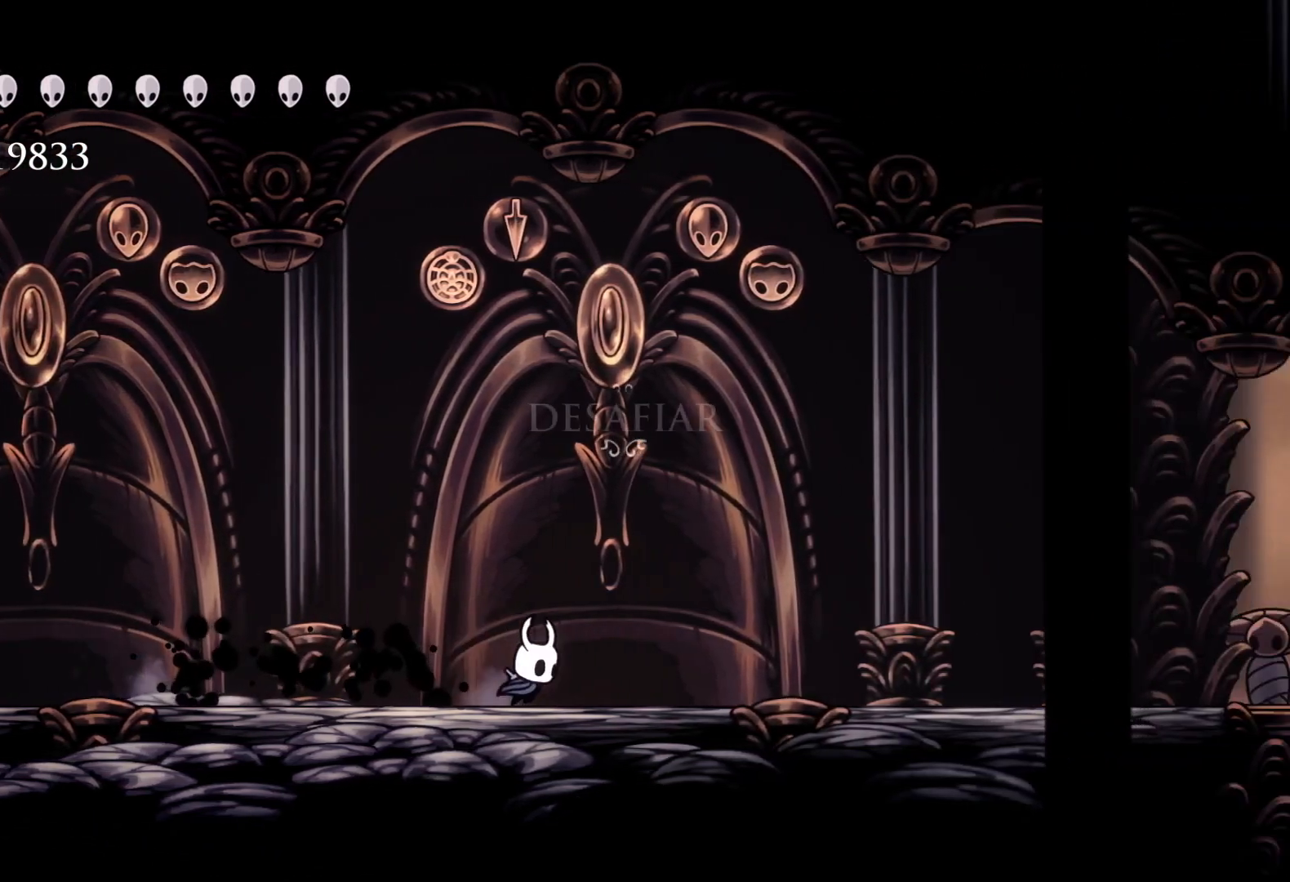
{"keys": [], "mouse": [], "events": [[167, "f", "up"]]}
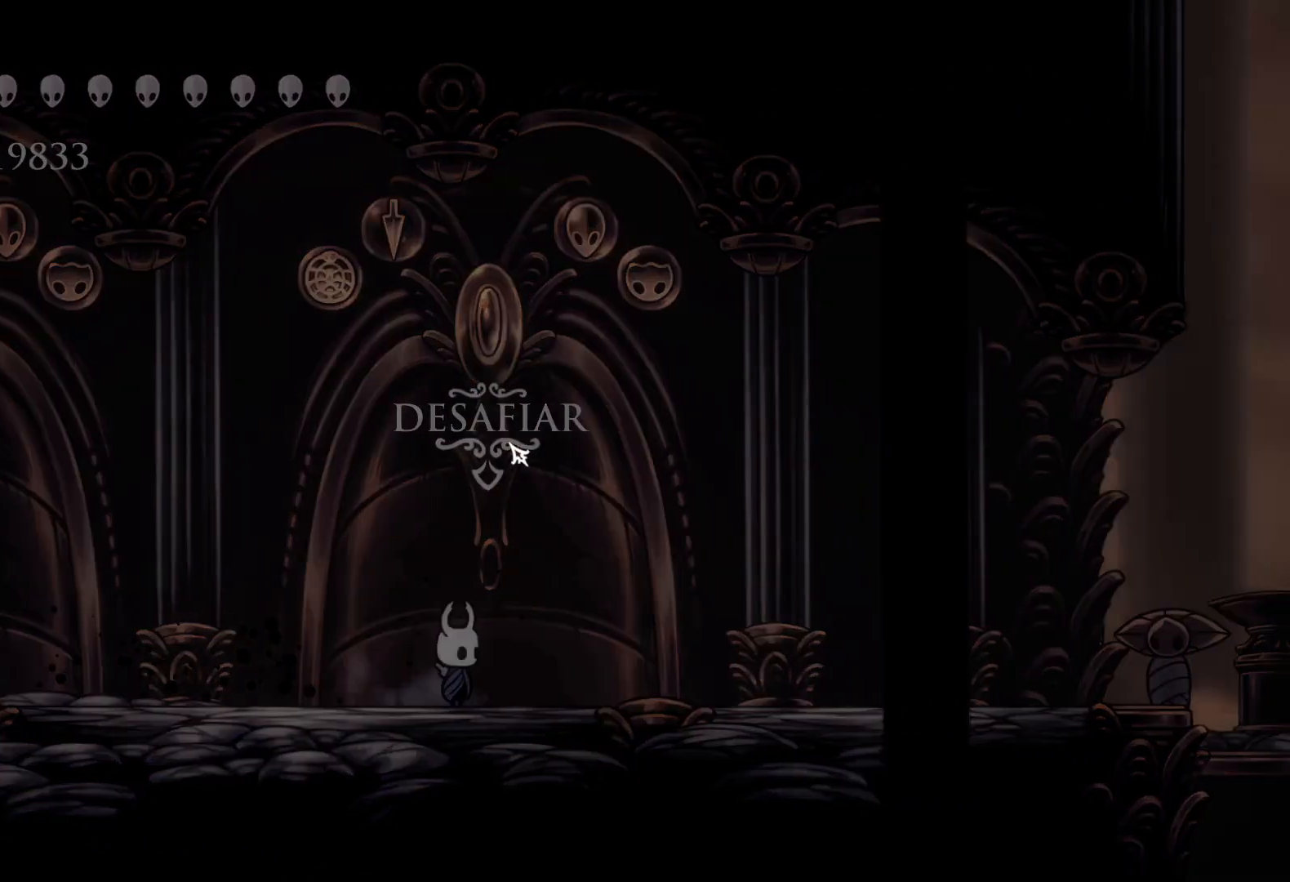
{"keys": [], "mouse": [], "events": []}
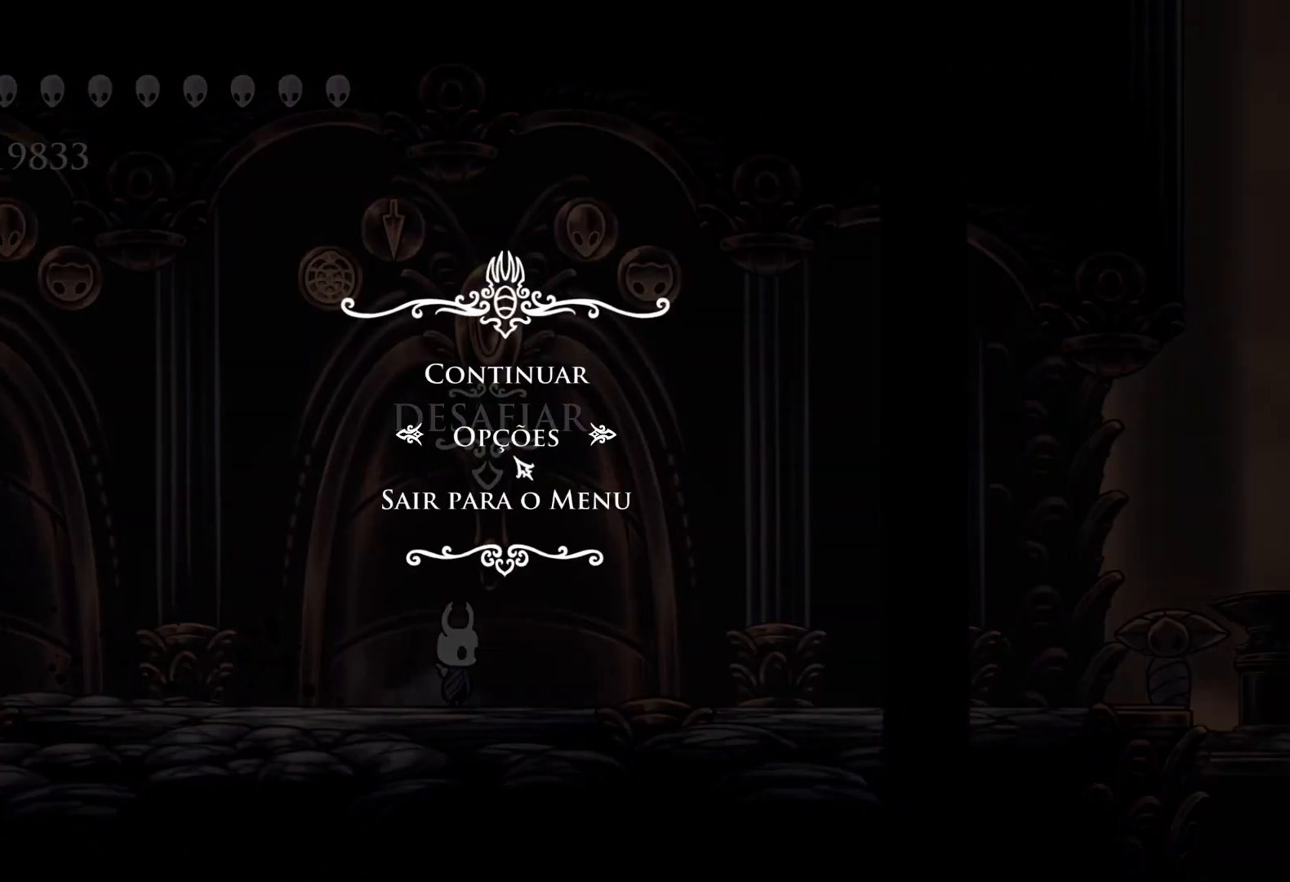
{"keys": [], "mouse": ["left"], "events": [[467, "mouse_left", "down"]]}
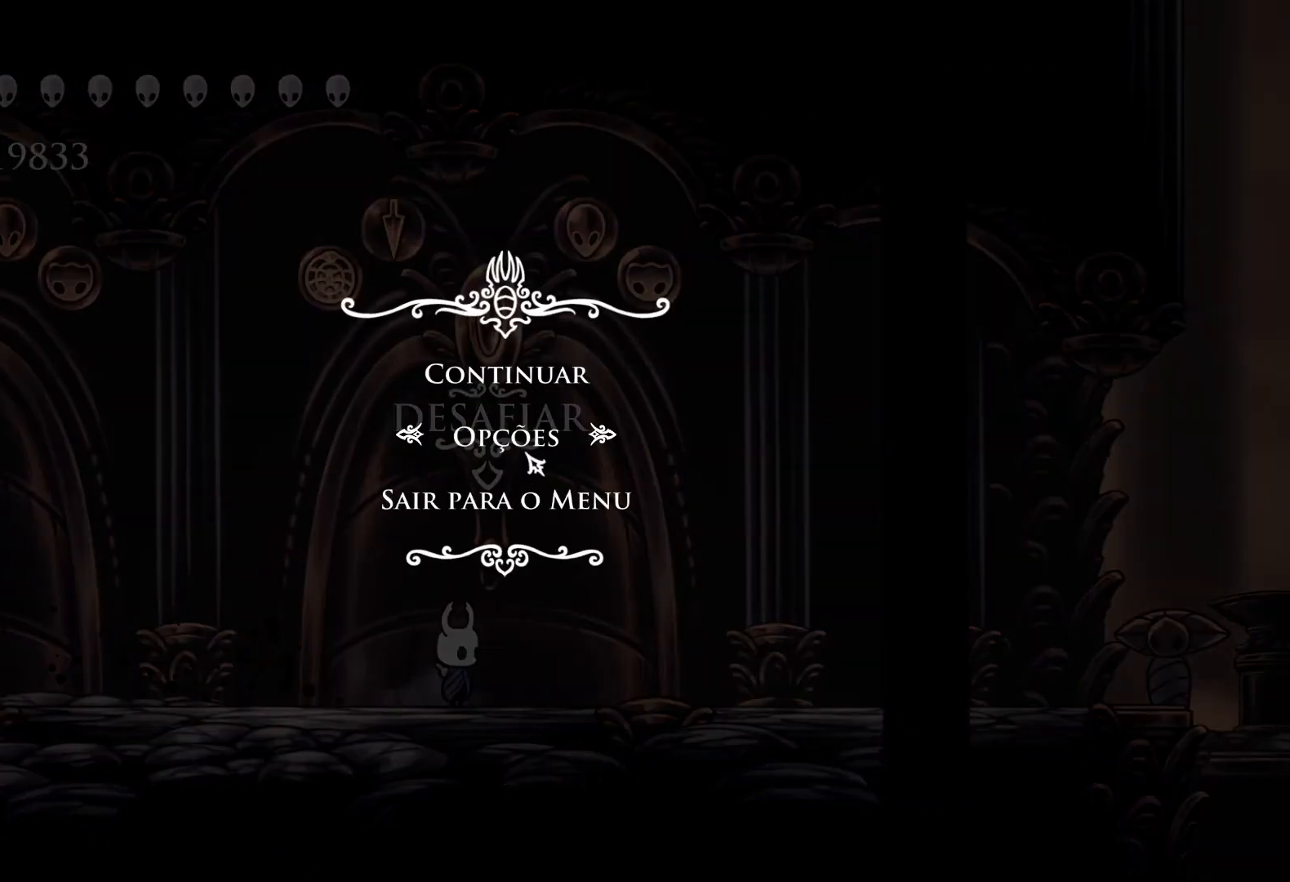
{"keys": [], "mouse": [], "events": [[67, "mouse_left", "up"]]}
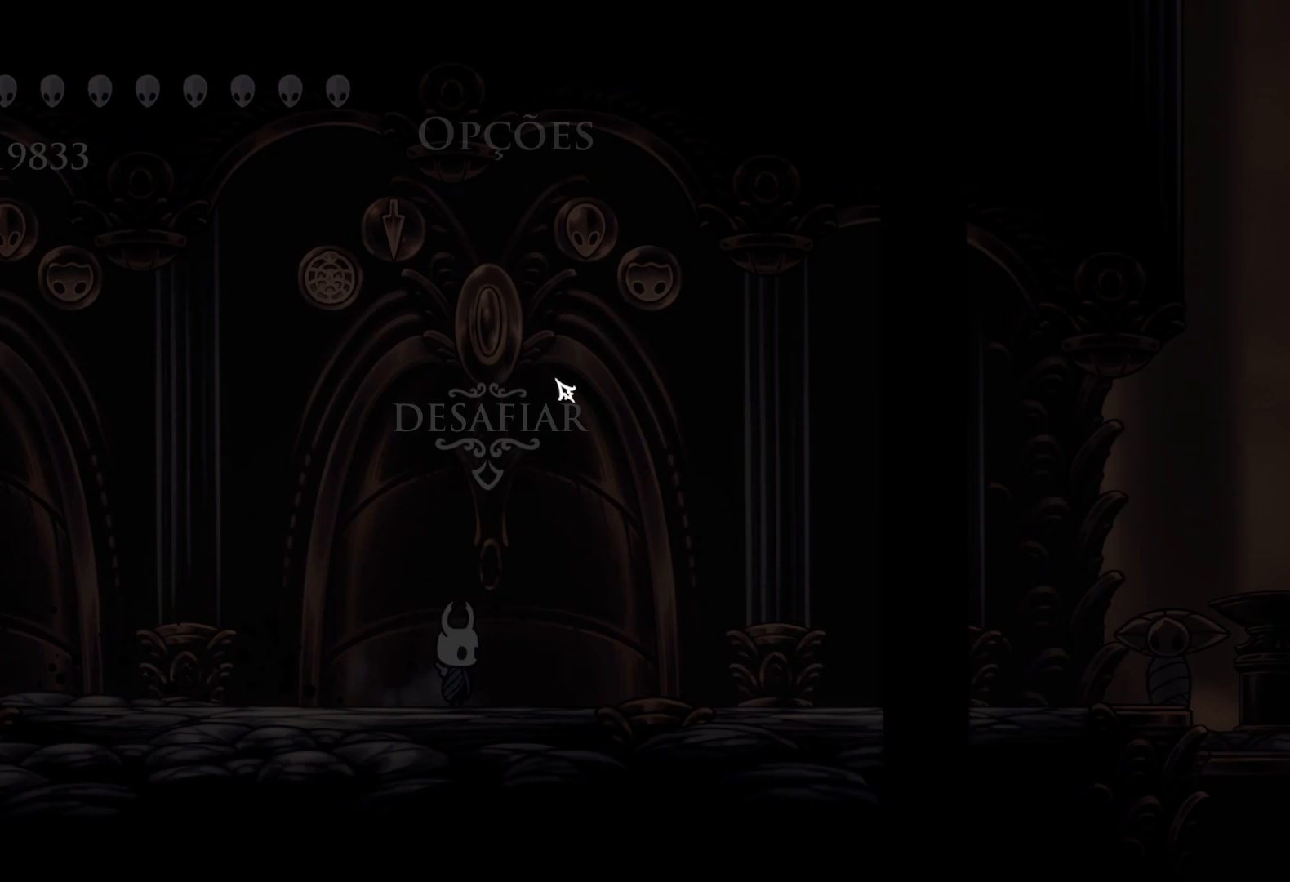
{"keys": [], "mouse": [], "events": []}
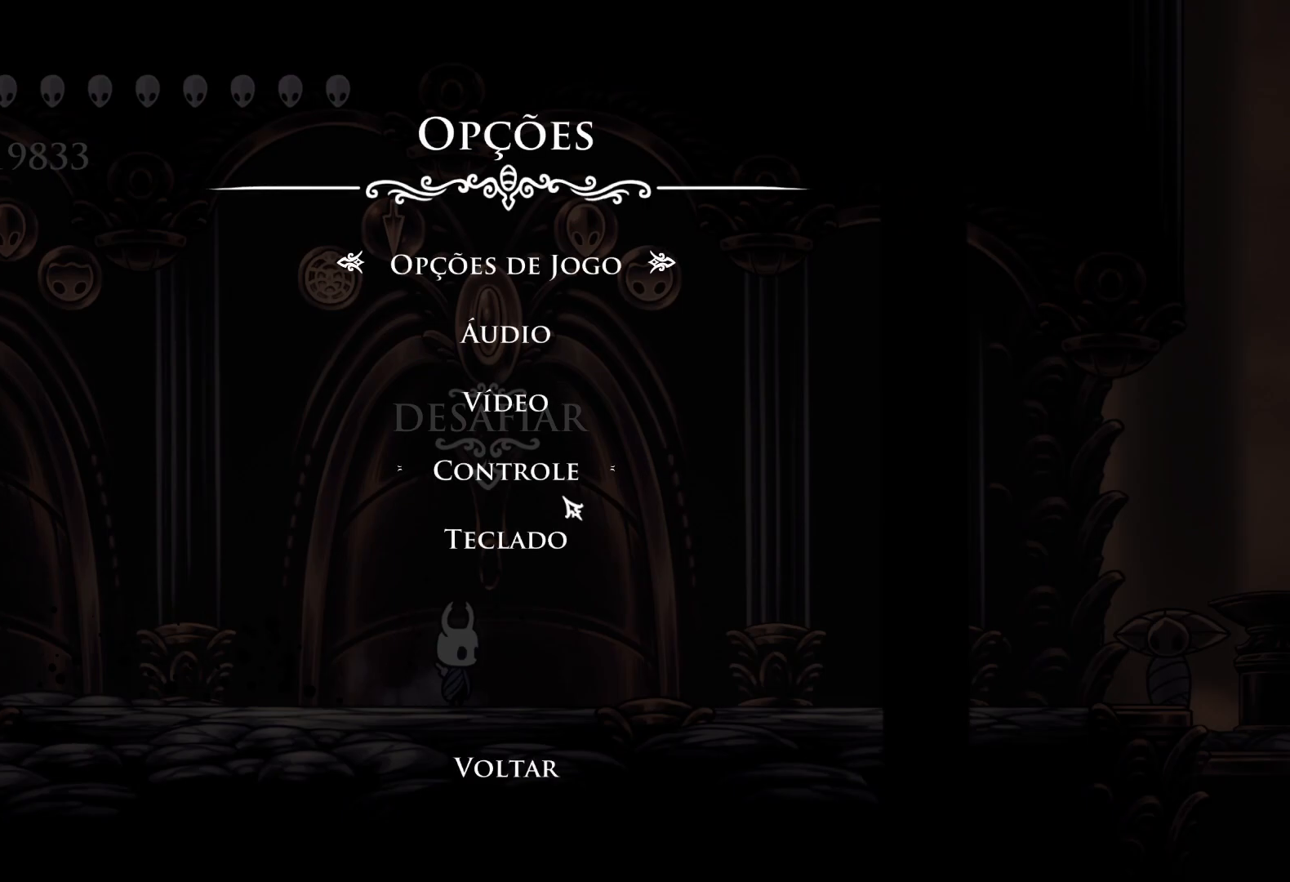
{"keys": [], "mouse": [], "events": []}
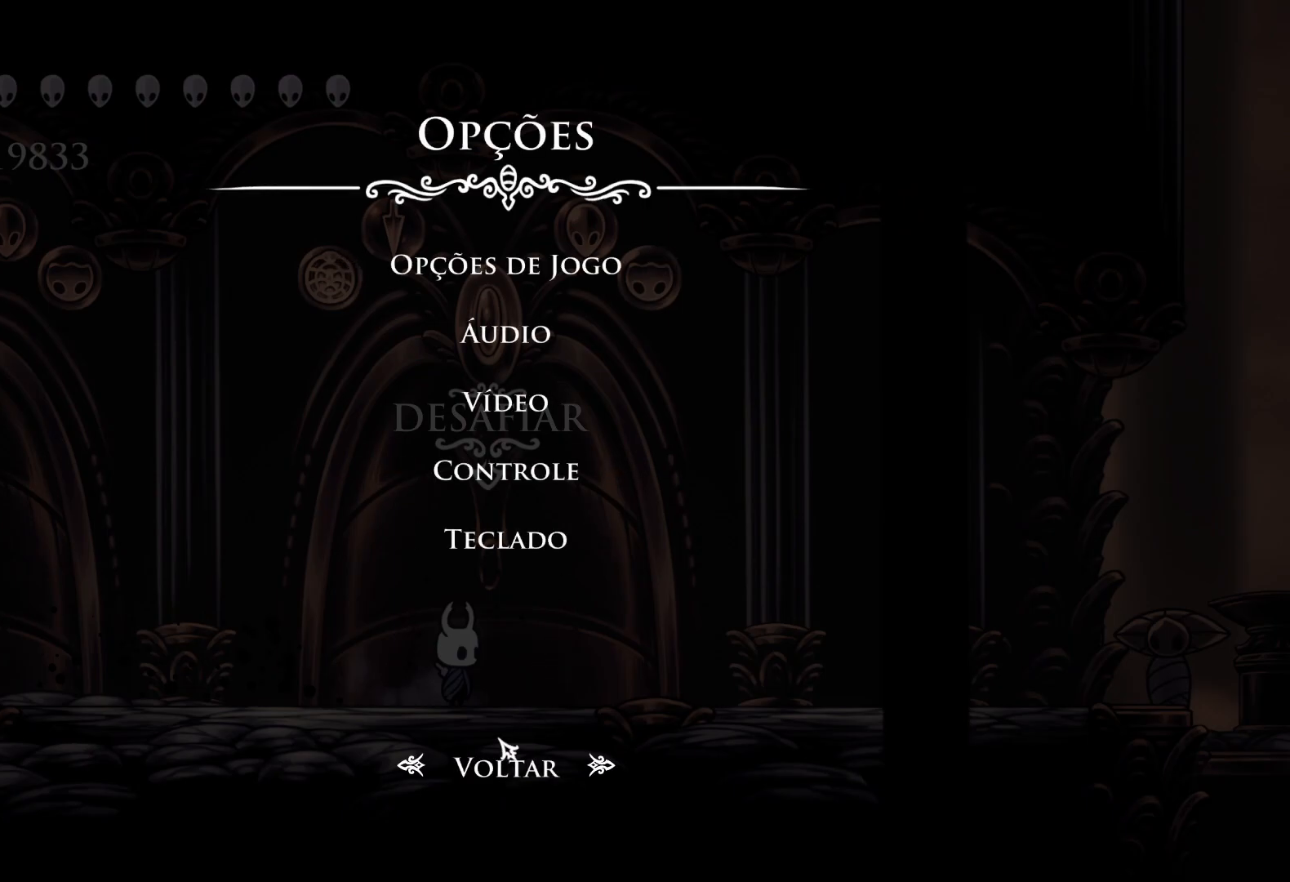
{"keys": [], "mouse": [], "events": []}
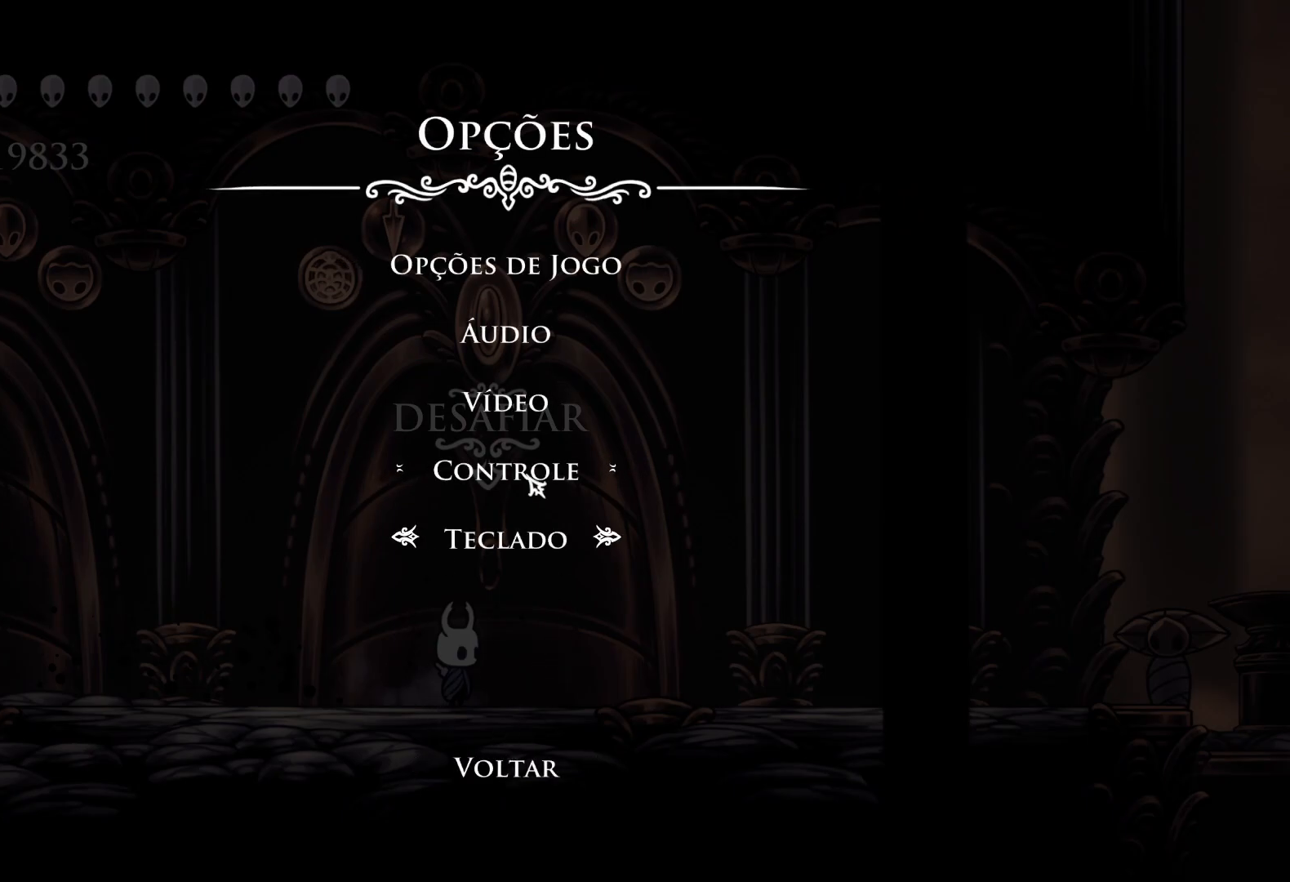
{"keys": [], "mouse": ["left"], "events": [[450, "mouse_left", "down"]]}
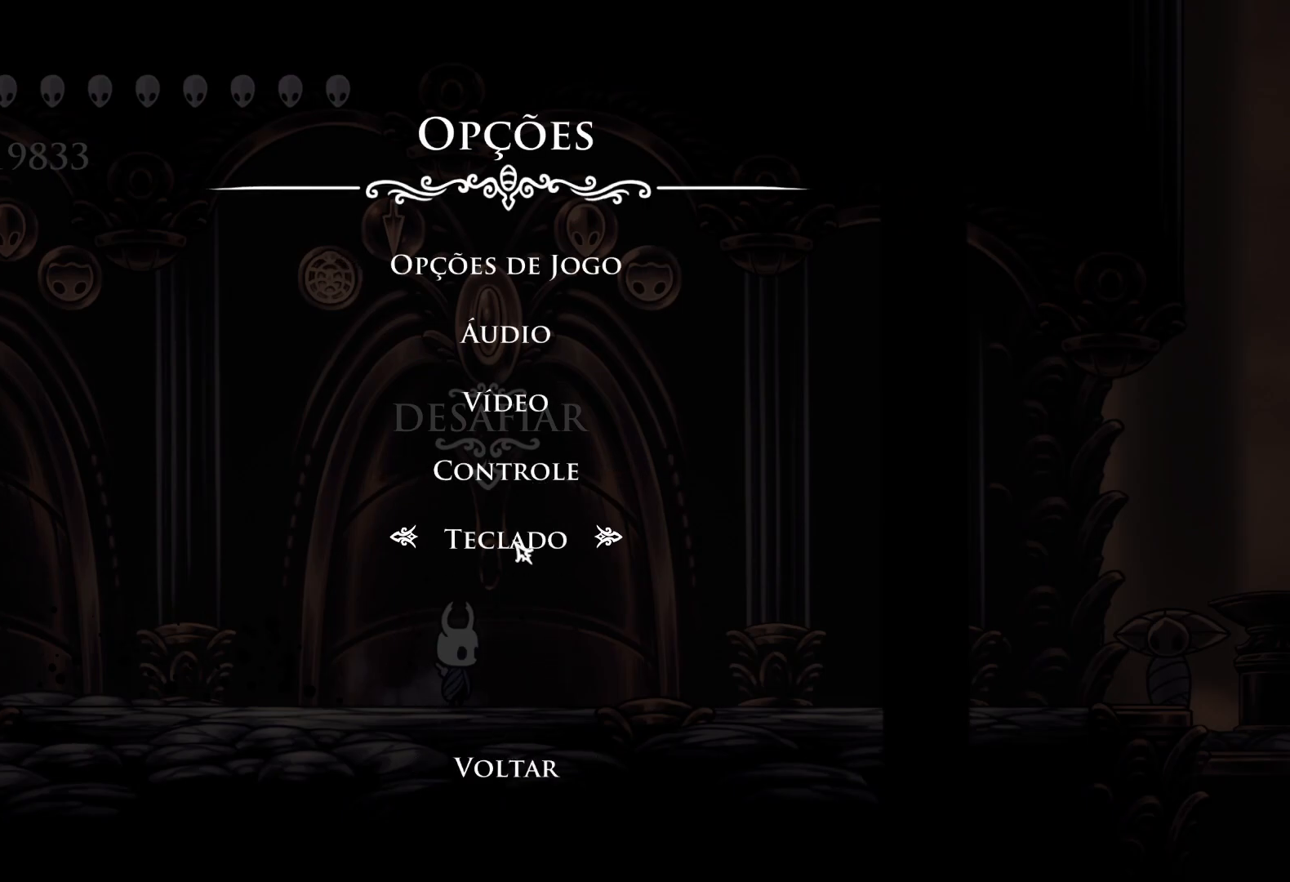
{"keys": [], "mouse": [], "events": [[33, "mouse_left", "up"]]}
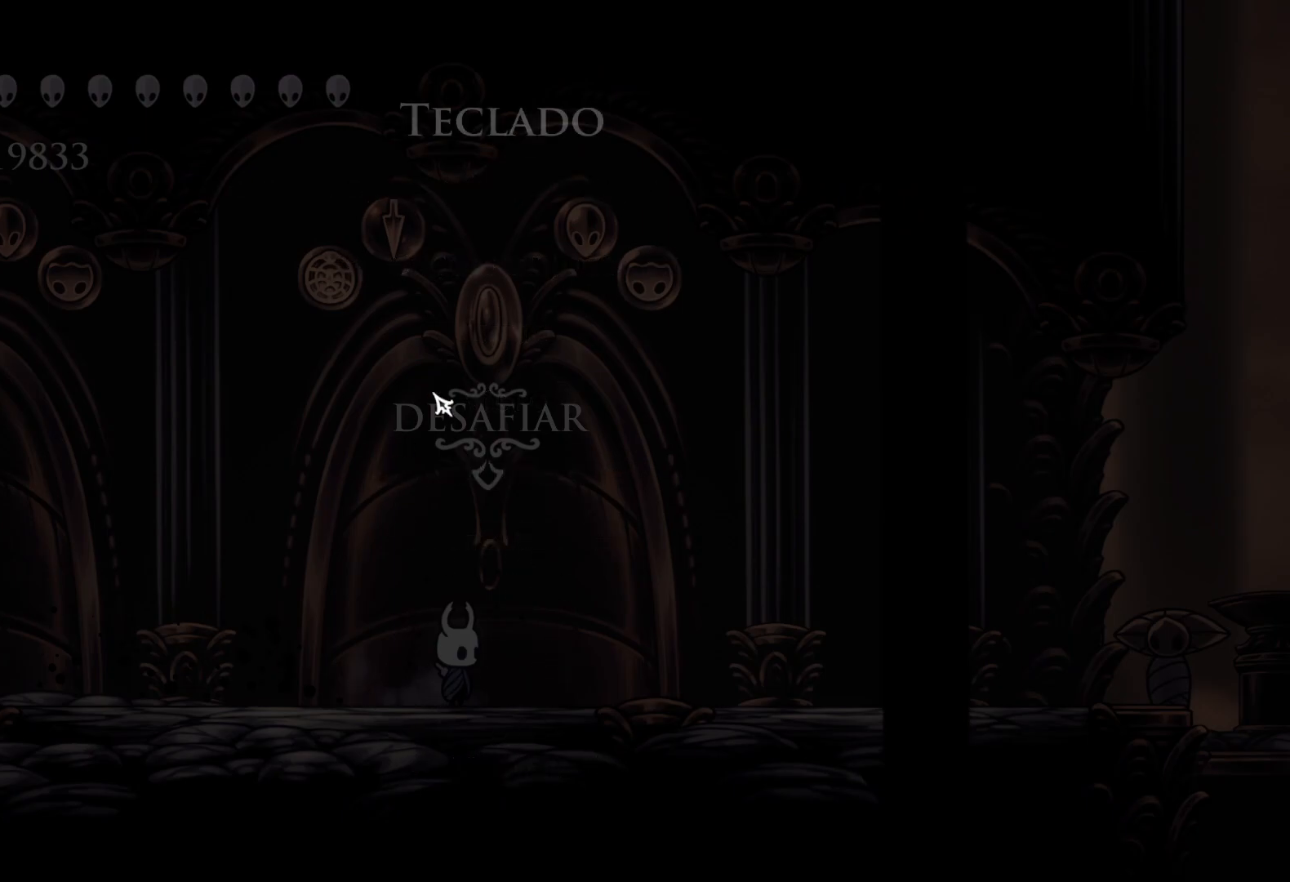
{"keys": [], "mouse": [], "events": []}
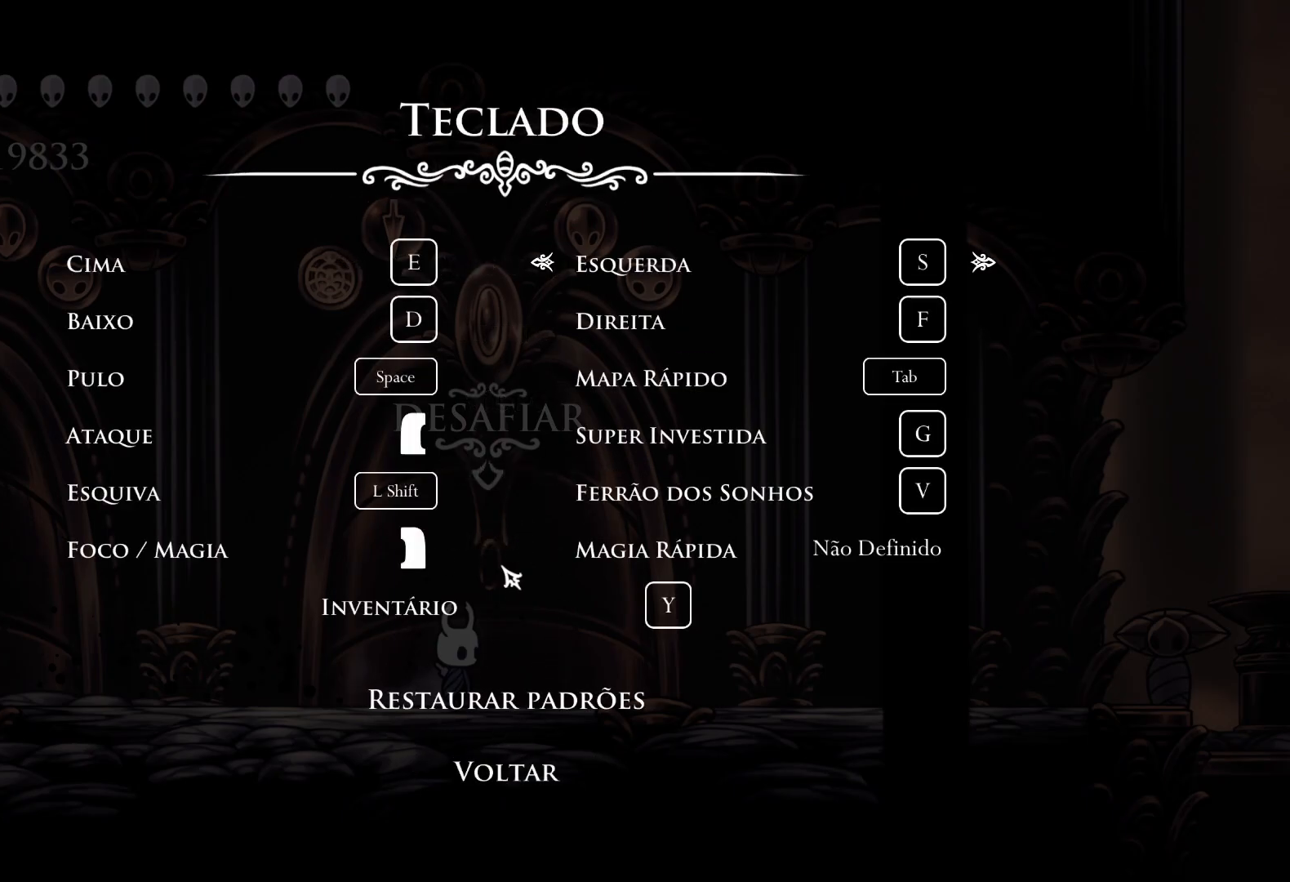
{"keys": [], "mouse": [], "events": []}
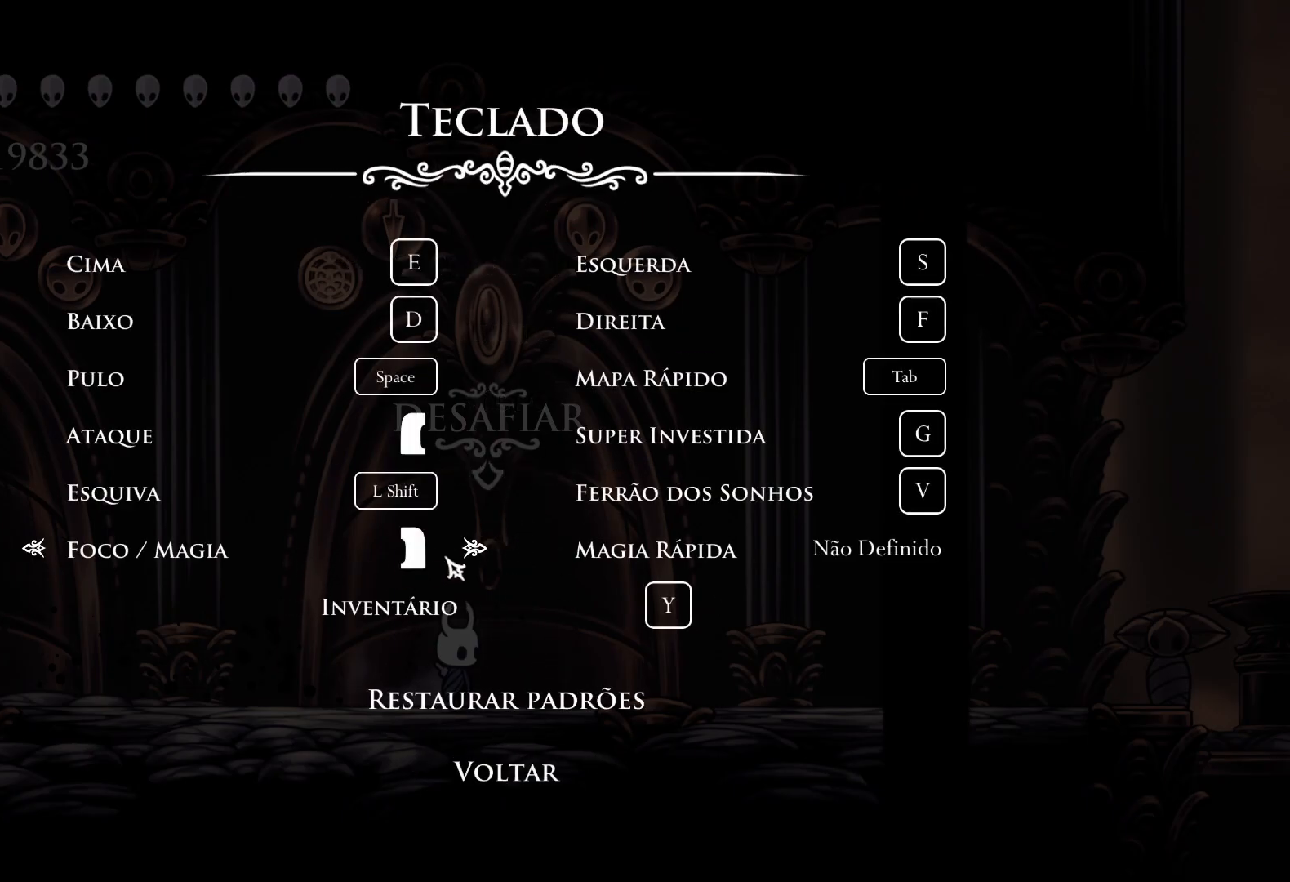
{"keys": [], "mouse": [], "events": []}
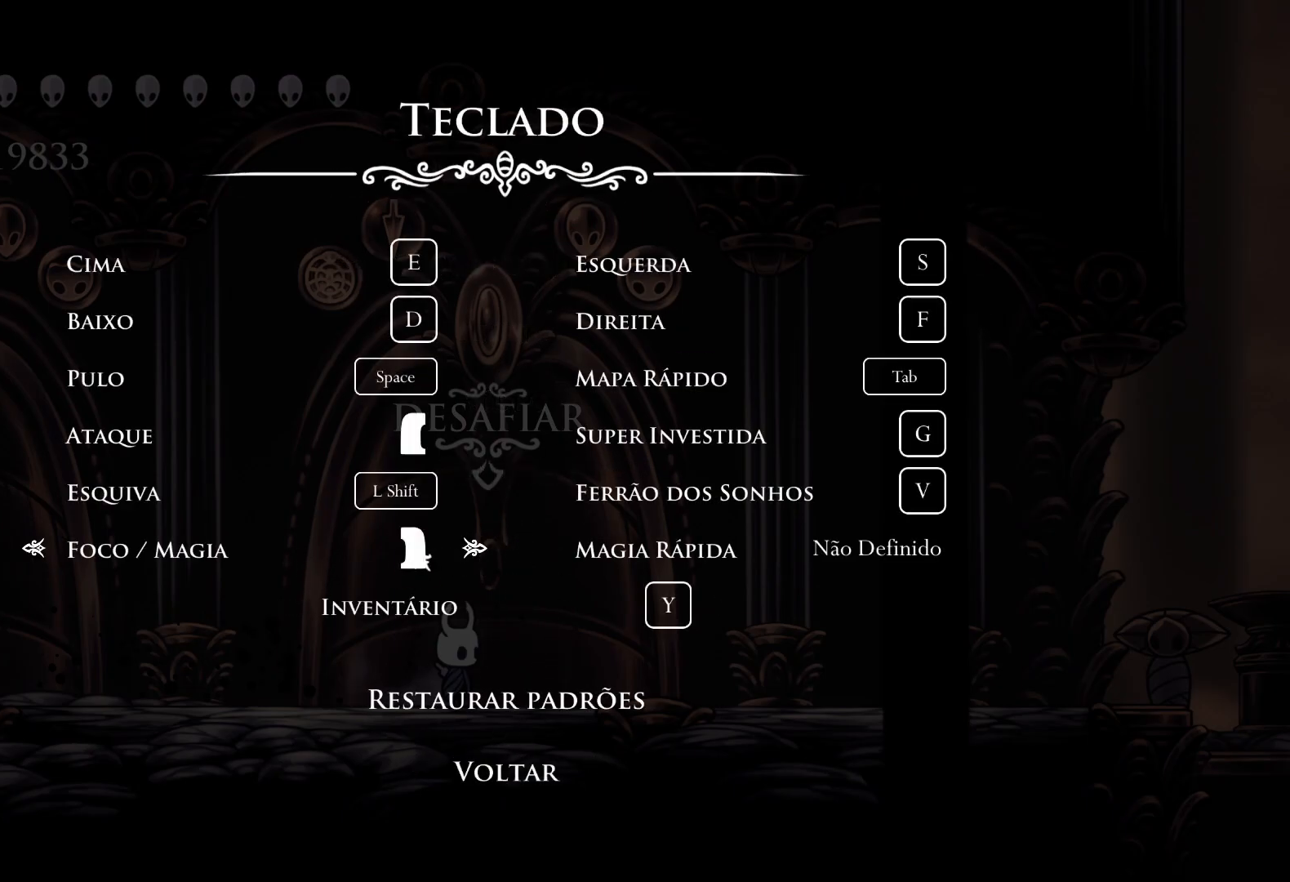
{"keys": [], "mouse": [], "events": [[100, "mouse_left", "down"], [150, "mouse_left", "up"]]}
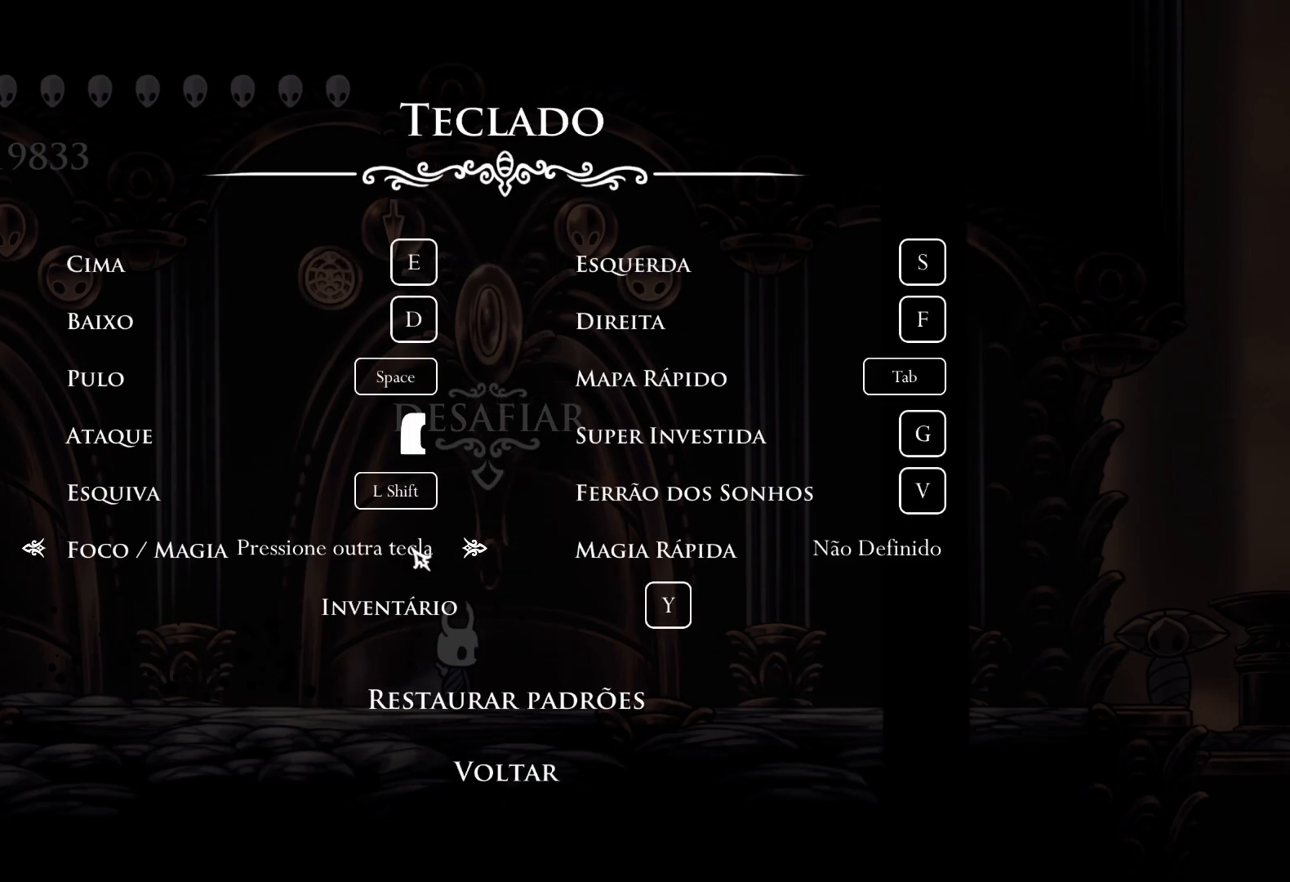
{"keys": [], "mouse": [], "events": []}
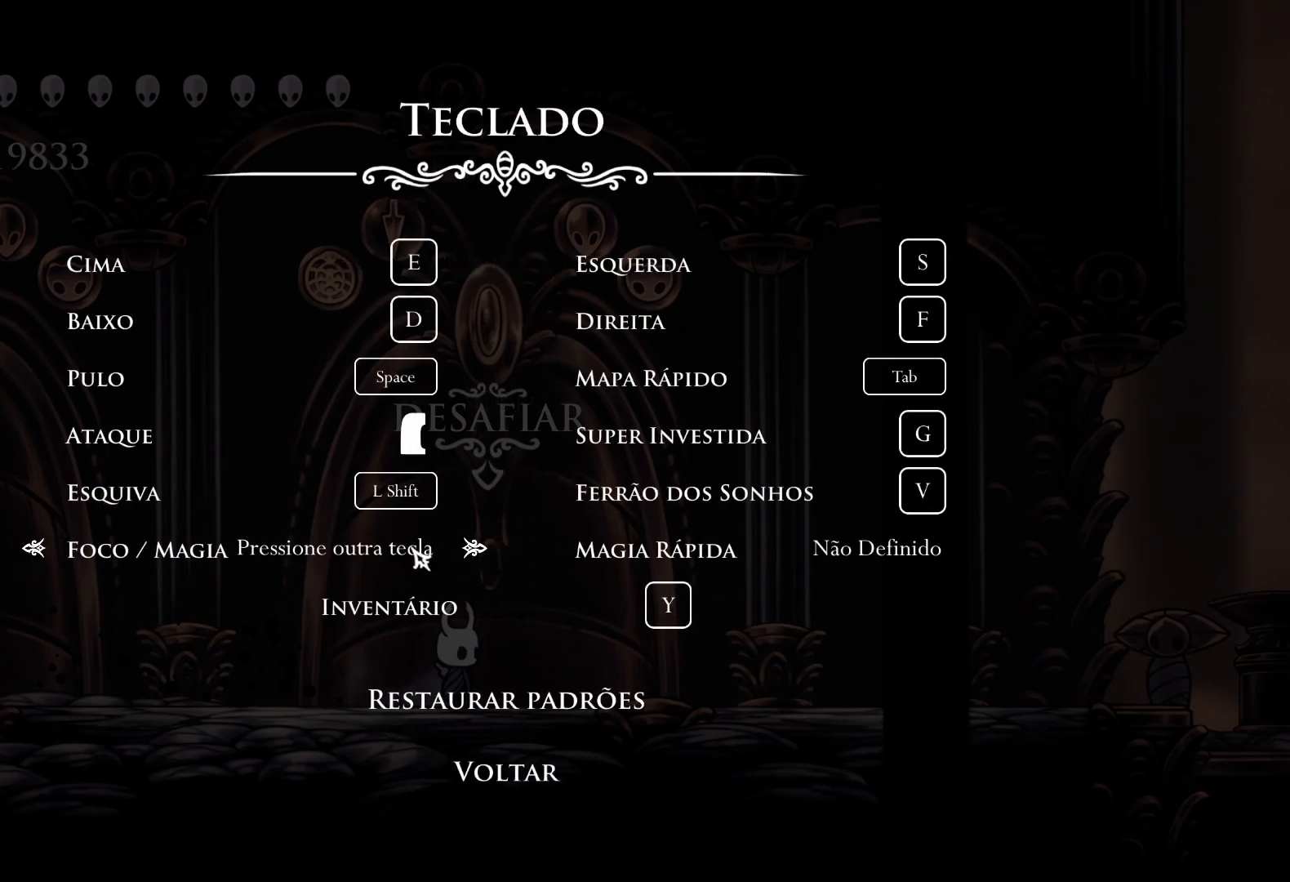
{"keys": [], "mouse": [], "events": [[33, "mouse_right", "down"], [133, "mouse_right", "up"]]}